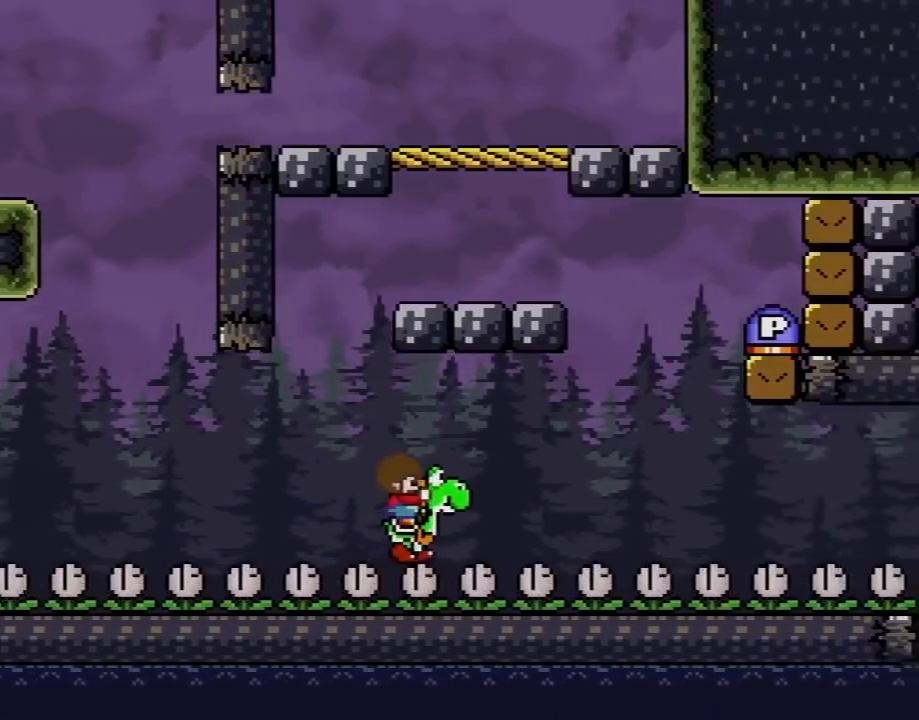
Gameplay with a controller (Nintendo layout); each line is a JSON object with the inputs held at the frame after it. "events" lists button and stick changes between this image and that frame as [ms after this image, input, new state], when the widget could be followed in between. Not read: L3 R3.
{"buttons": ["B", "Y", "DPAD_RIGHT"], "events": [[283, "B", "down"], [317, "DPAD_LEFT", "down"], [317, "DPAD_RIGHT", "up"], [383, "DPAD_UP", "down"], [417, "DPAD_LEFT", "up"], [417, "DPAD_RIGHT", "down"], [450, "DPAD_UP", "up"]]}
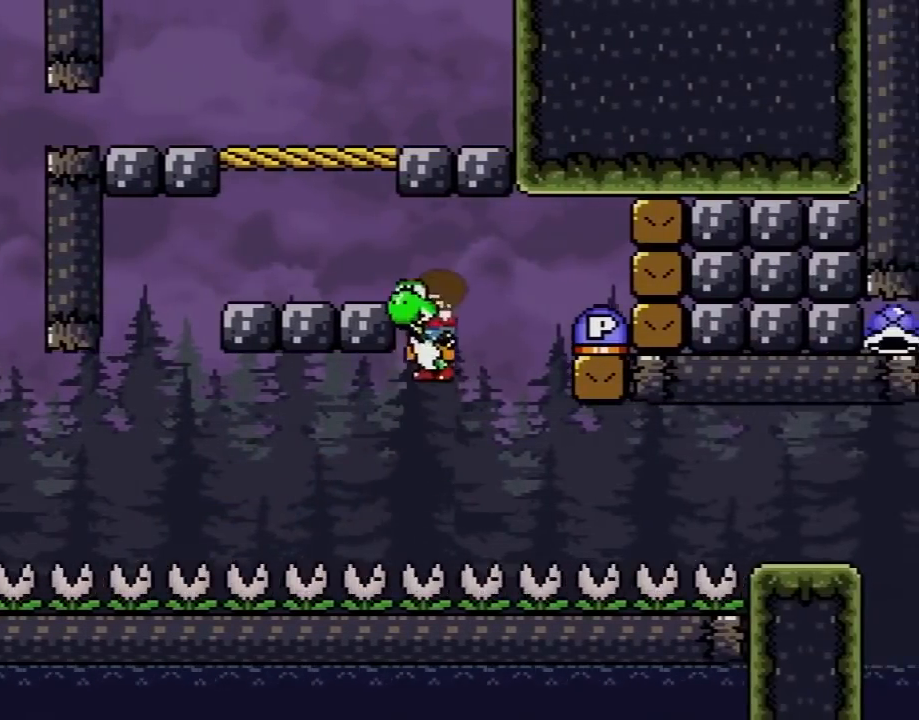
{"buttons": ["DPAD_RIGHT"], "events": [[383, "Y", "up"], [417, "B", "up"]]}
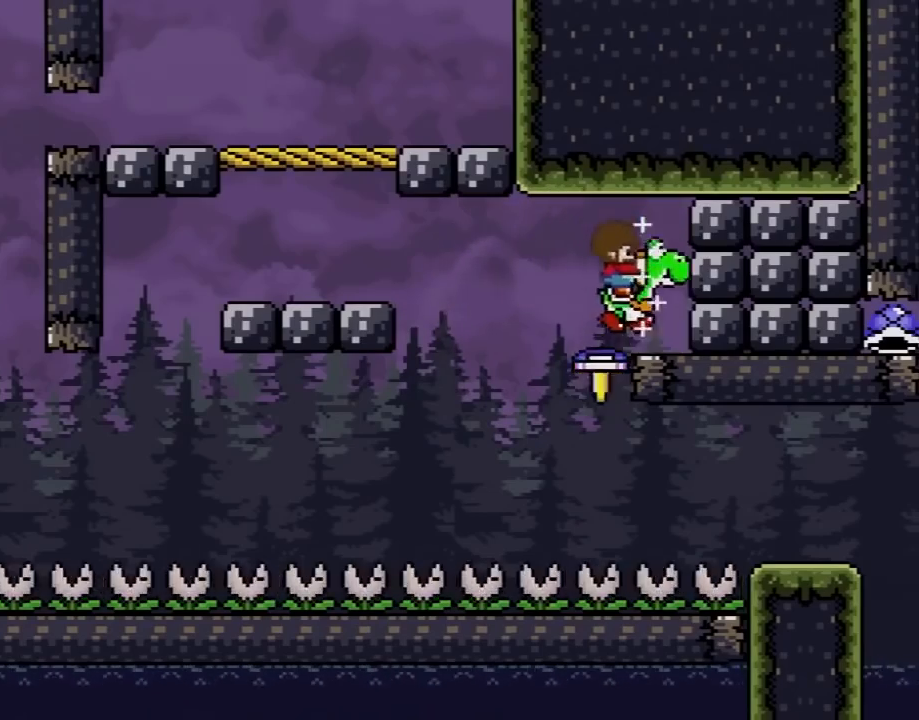
{"buttons": ["Y", "DPAD_LEFT"], "events": [[133, "Y", "down"], [217, "DPAD_RIGHT", "up"], [500, "DPAD_LEFT", "down"]]}
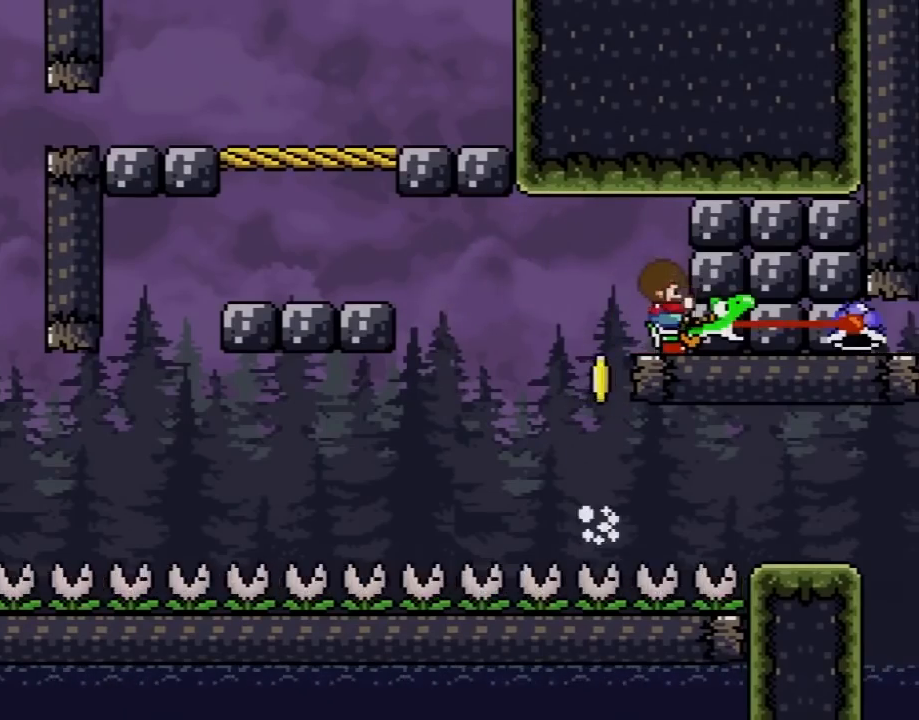
{"buttons": ["Y", "DPAD_LEFT"], "events": []}
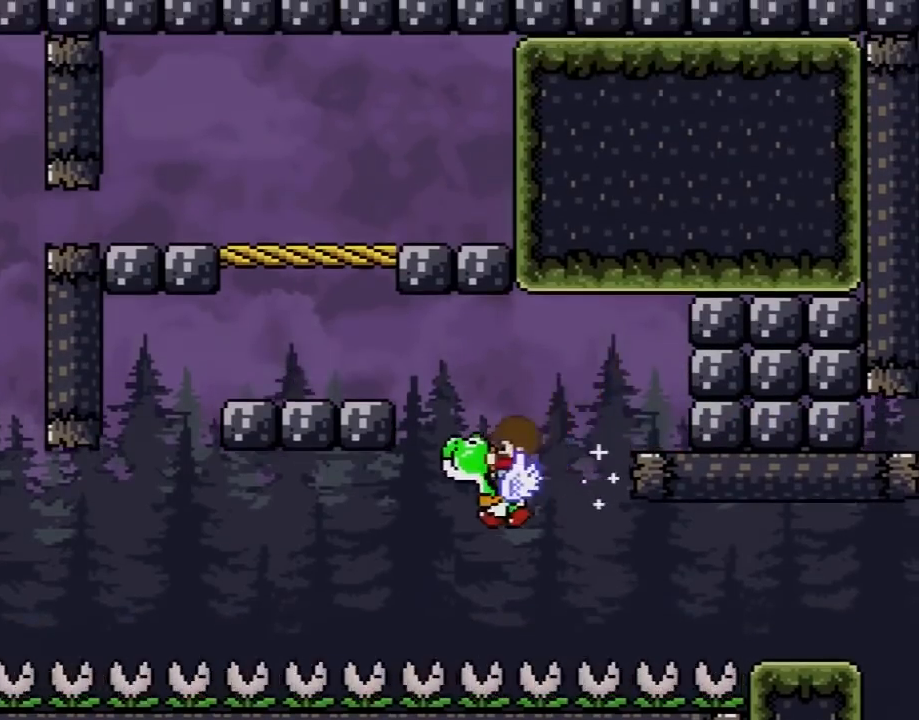
{"buttons": ["Y", "DPAD_LEFT"], "events": []}
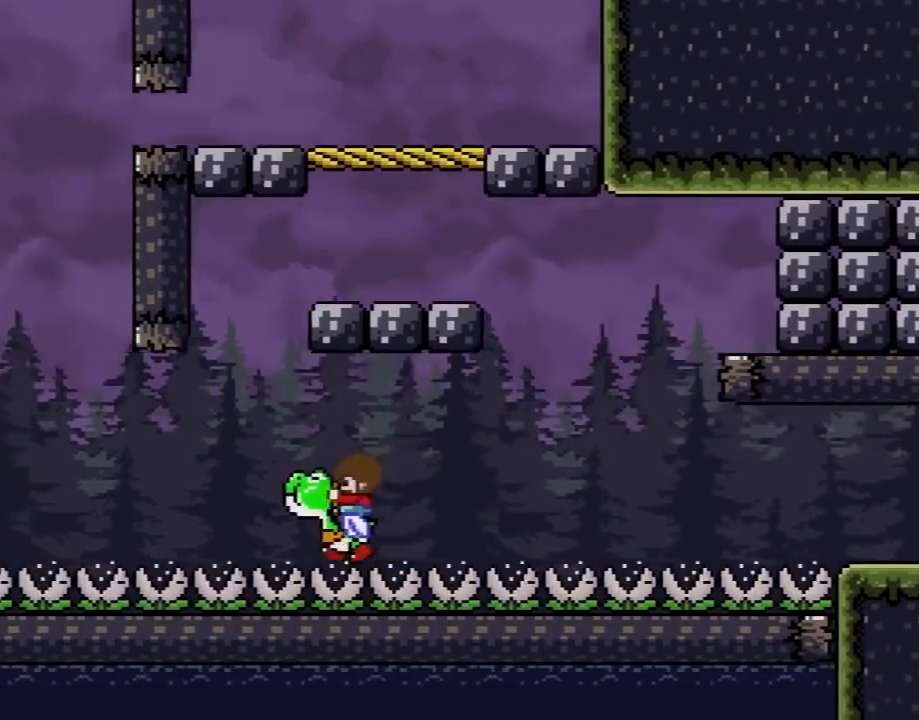
{"buttons": ["Y", "DPAD_LEFT"], "events": []}
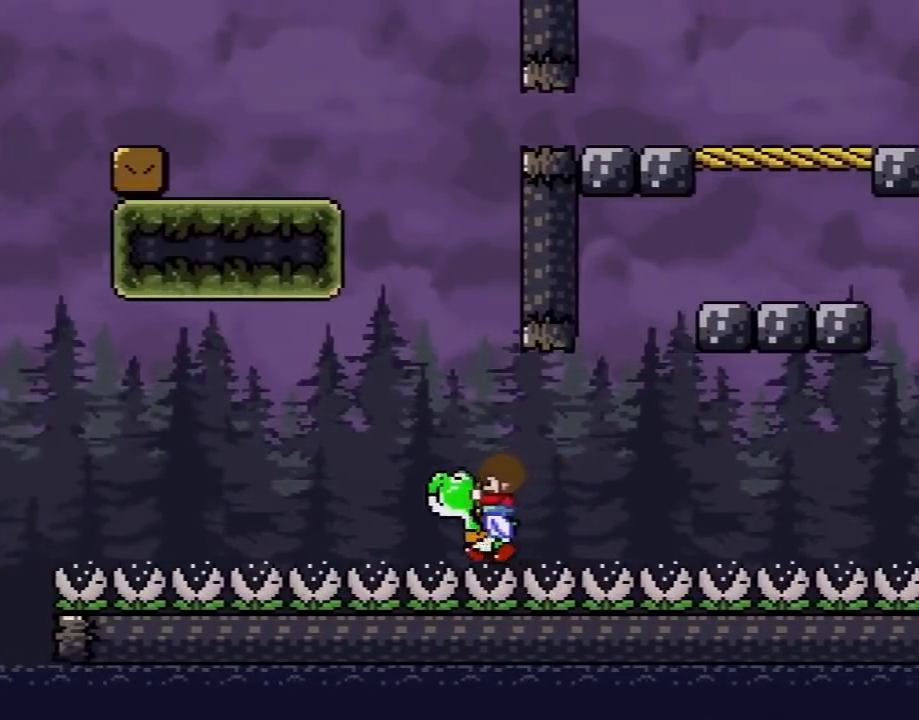
{"buttons": ["Y", "DPAD_LEFT"], "events": []}
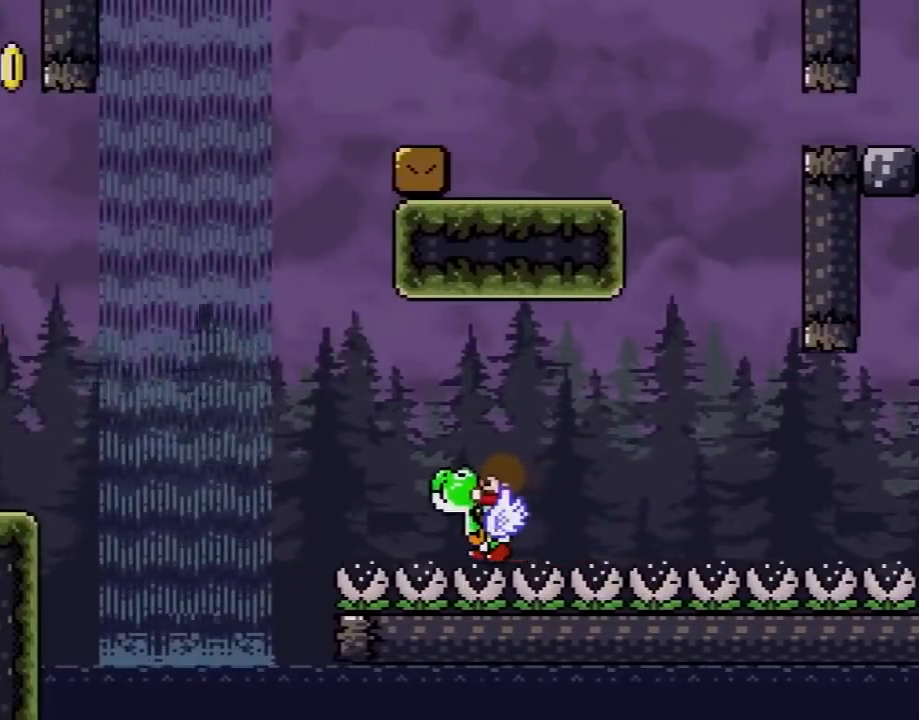
{"buttons": ["Y", "DPAD_LEFT"], "events": [[133, "B", "down"], [217, "B", "up"]]}
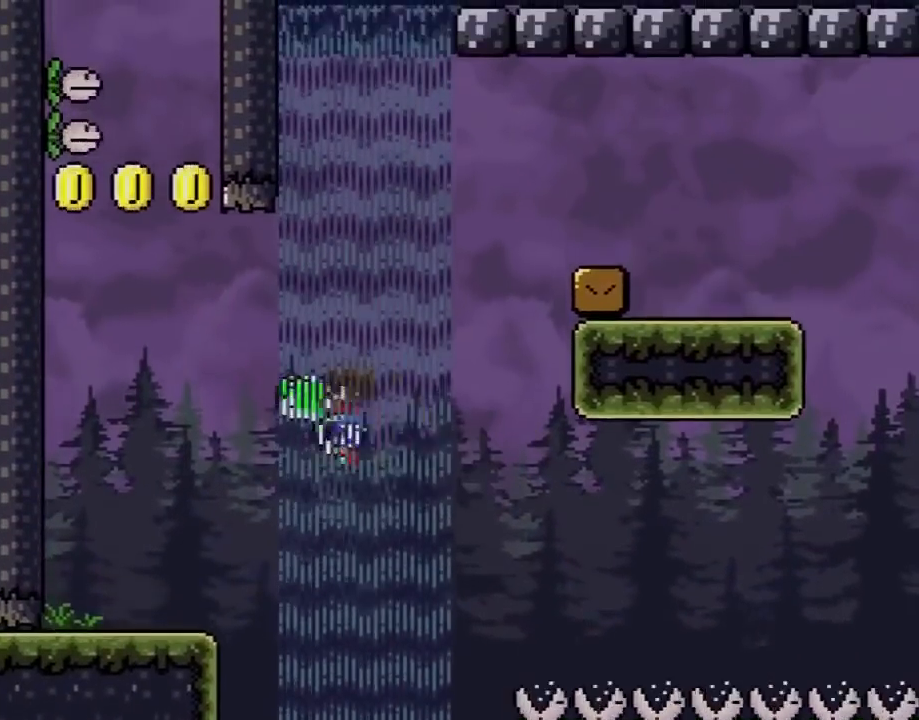
{"buttons": ["Y"], "events": [[67, "B", "down"], [150, "DPAD_LEFT", "up"], [183, "B", "up"], [183, "DPAD_RIGHT", "down"], [317, "B", "down"], [417, "DPAD_RIGHT", "up"], [433, "B", "up"]]}
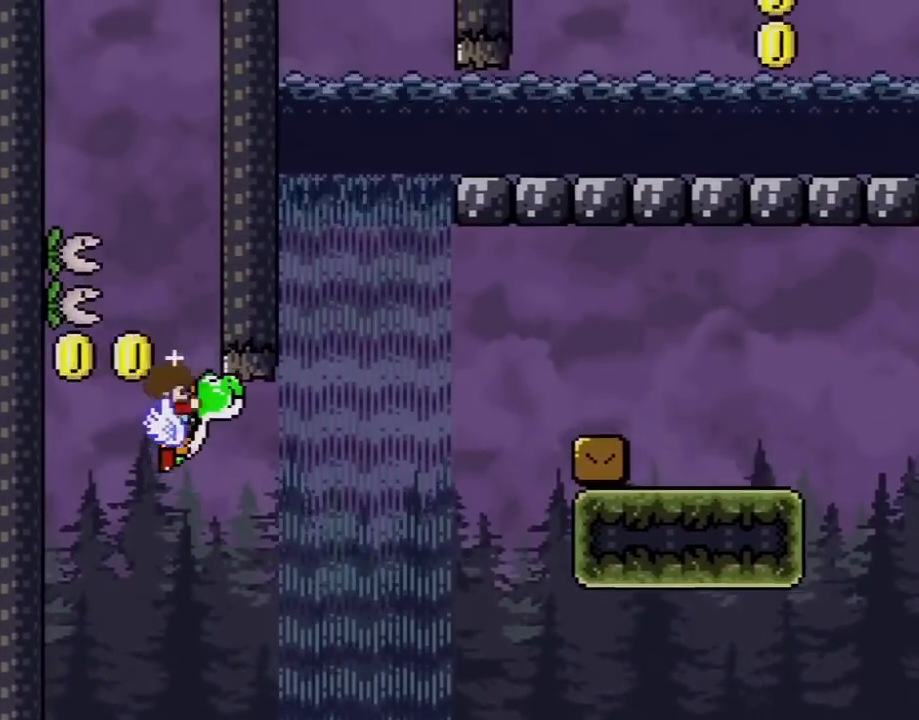
{"buttons": ["B", "Y"], "events": [[33, "B", "down"], [150, "B", "up"], [250, "B", "down"], [350, "B", "up"], [417, "B", "down"]]}
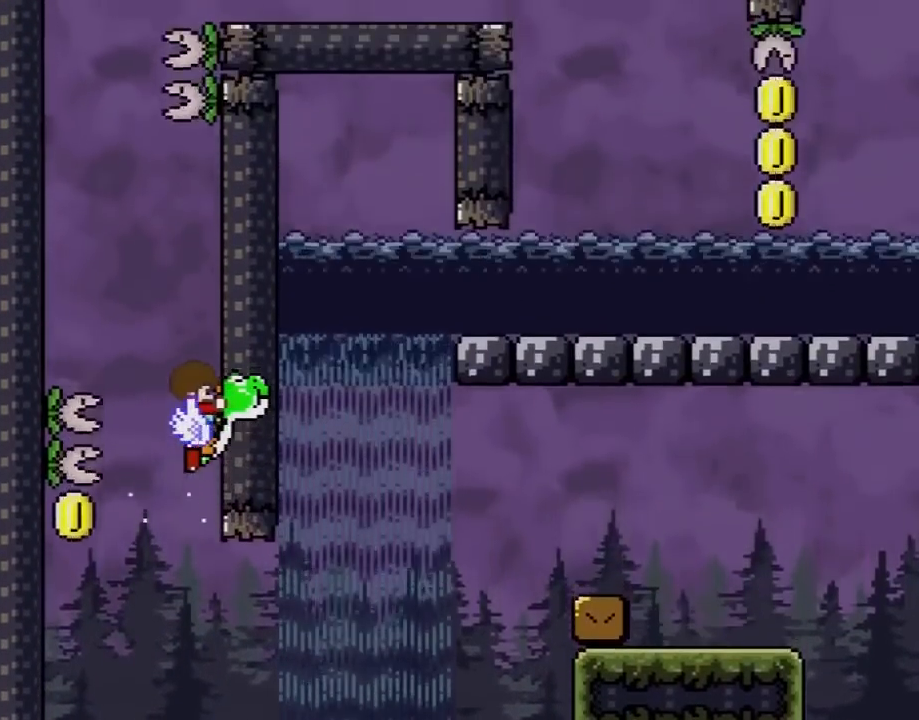
{"buttons": ["B", "Y", "DPAD_LEFT"], "events": [[33, "B", "up"], [100, "B", "down"], [150, "DPAD_LEFT", "down"], [183, "B", "up"], [283, "B", "down"], [383, "B", "up"], [467, "B", "down"]]}
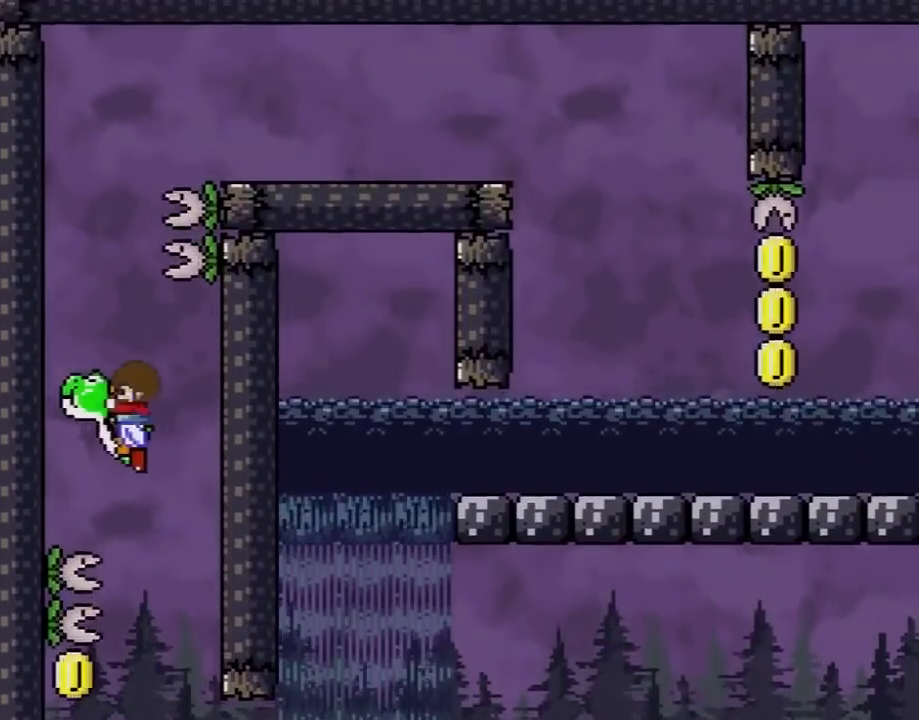
{"buttons": ["Y"], "events": [[33, "DPAD_LEFT", "up"], [67, "B", "up"], [133, "B", "down"], [250, "B", "up"], [350, "B", "down"], [433, "B", "up"]]}
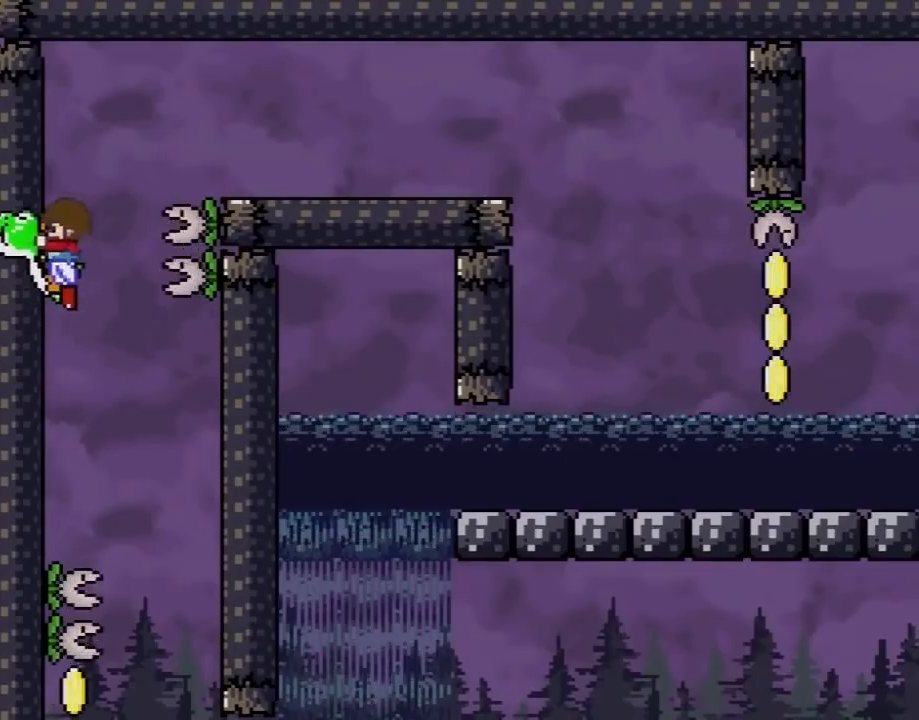
{"buttons": ["Y", "DPAD_RIGHT"], "events": [[33, "B", "down"], [100, "DPAD_RIGHT", "down"], [150, "B", "up"], [217, "B", "down"], [417, "B", "up"]]}
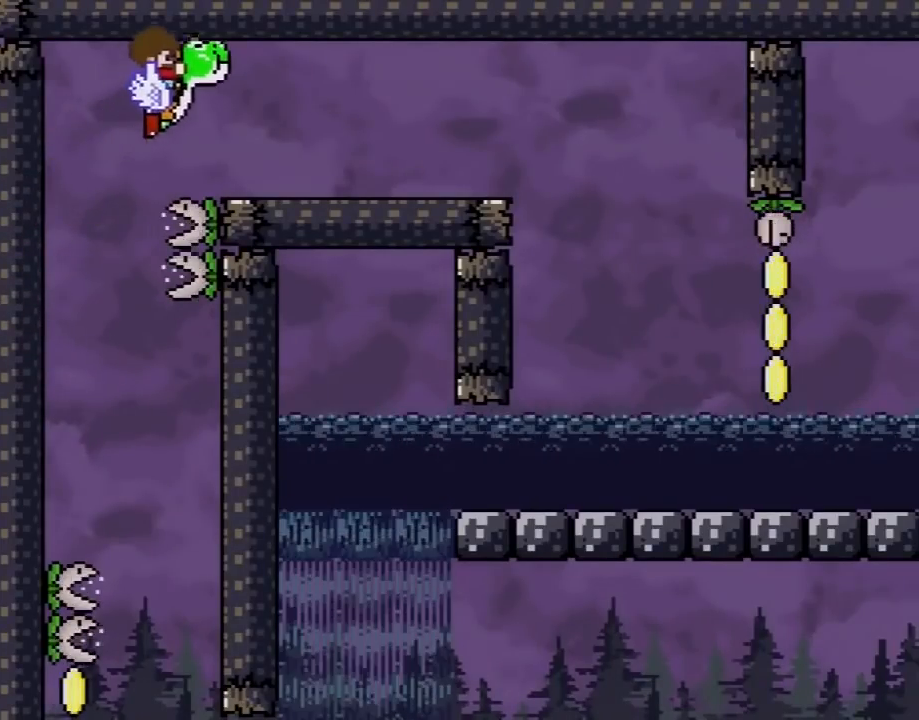
{"buttons": ["Y", "DPAD_RIGHT"], "events": []}
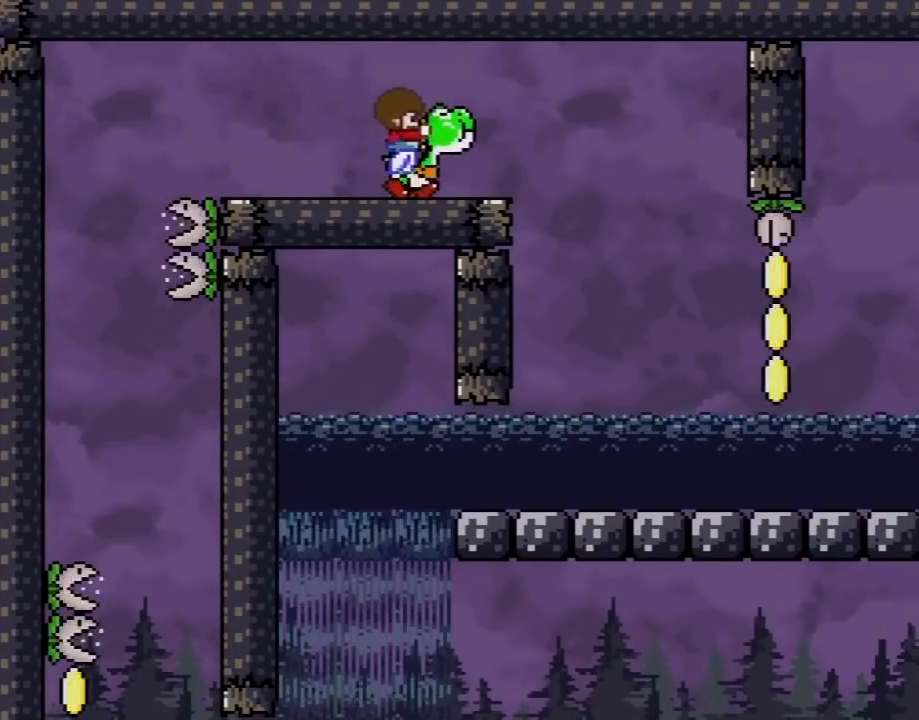
{"buttons": ["Y", "DPAD_RIGHT"], "events": []}
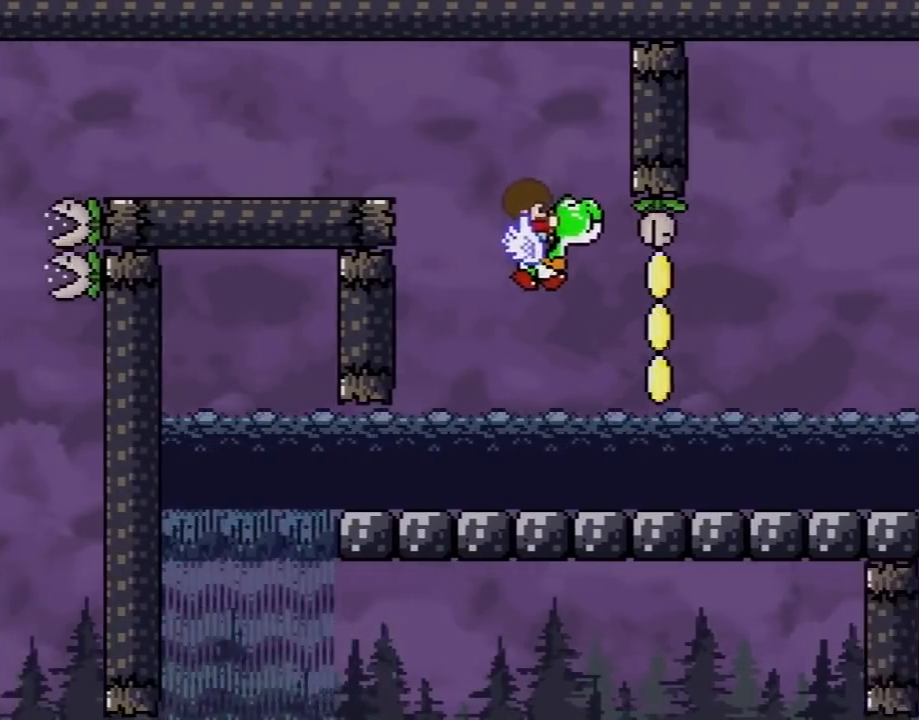
{"buttons": ["B", "Y", "DPAD_LEFT"], "events": [[250, "B", "down"], [417, "B", "up"], [450, "DPAD_LEFT", "down"], [450, "DPAD_RIGHT", "up"], [483, "B", "down"]]}
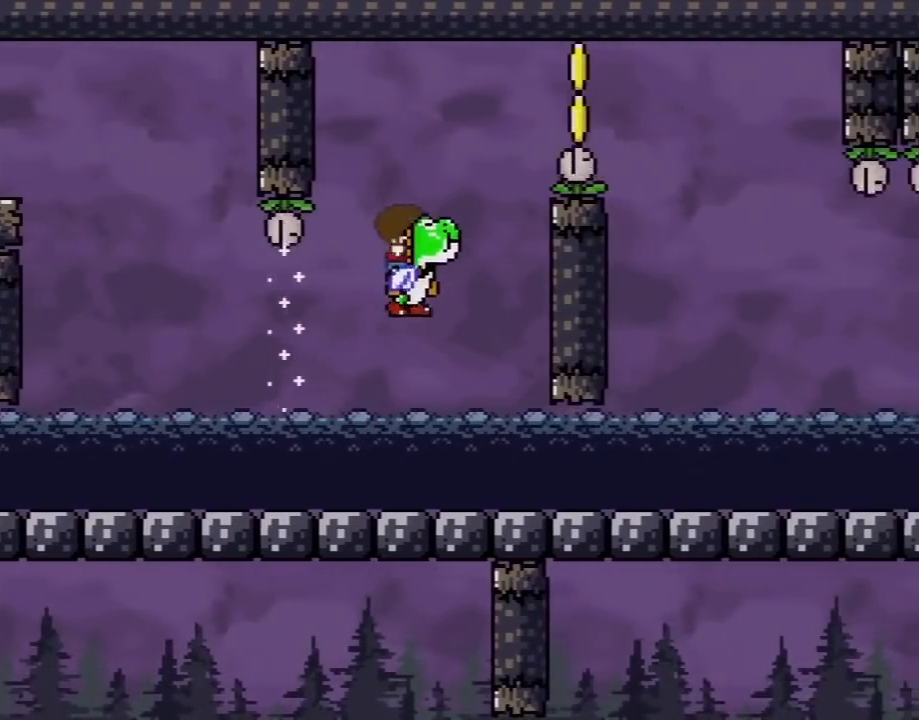
{"buttons": ["B", "Y"], "events": [[83, "DPAD_LEFT", "up"], [117, "B", "up"], [117, "DPAD_UP", "down"], [150, "DPAD_RIGHT", "down"], [150, "DPAD_UP", "up"], [217, "B", "down"], [267, "DPAD_RIGHT", "up"], [333, "B", "up"], [417, "B", "down"]]}
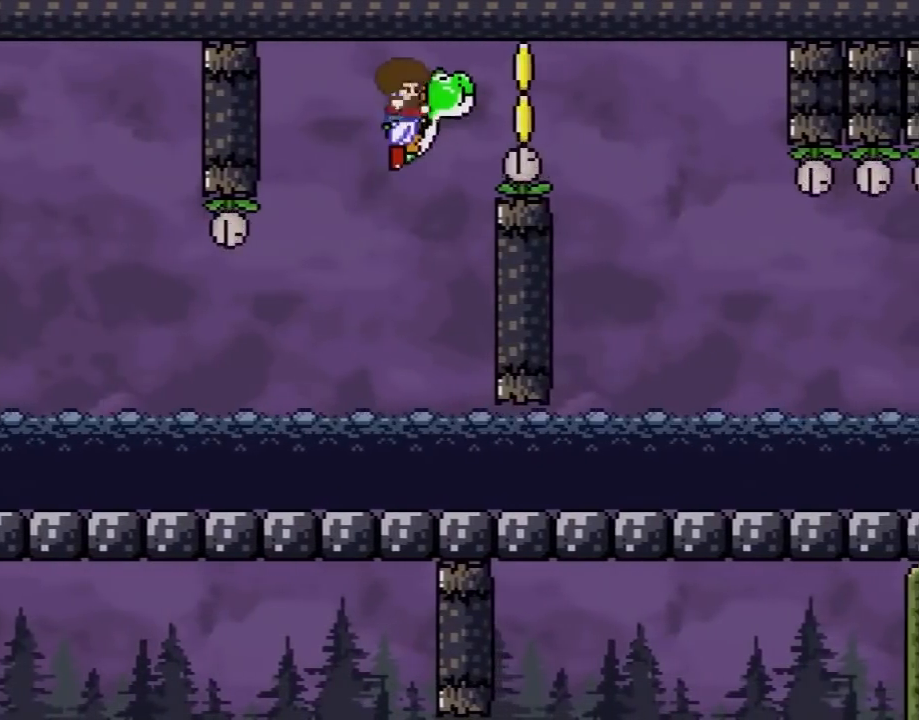
{"buttons": ["Y", "DPAD_RIGHT"], "events": [[50, "B", "up"], [50, "DPAD_RIGHT", "down"], [117, "B", "down"], [250, "B", "up"], [300, "B", "down"], [417, "B", "up"]]}
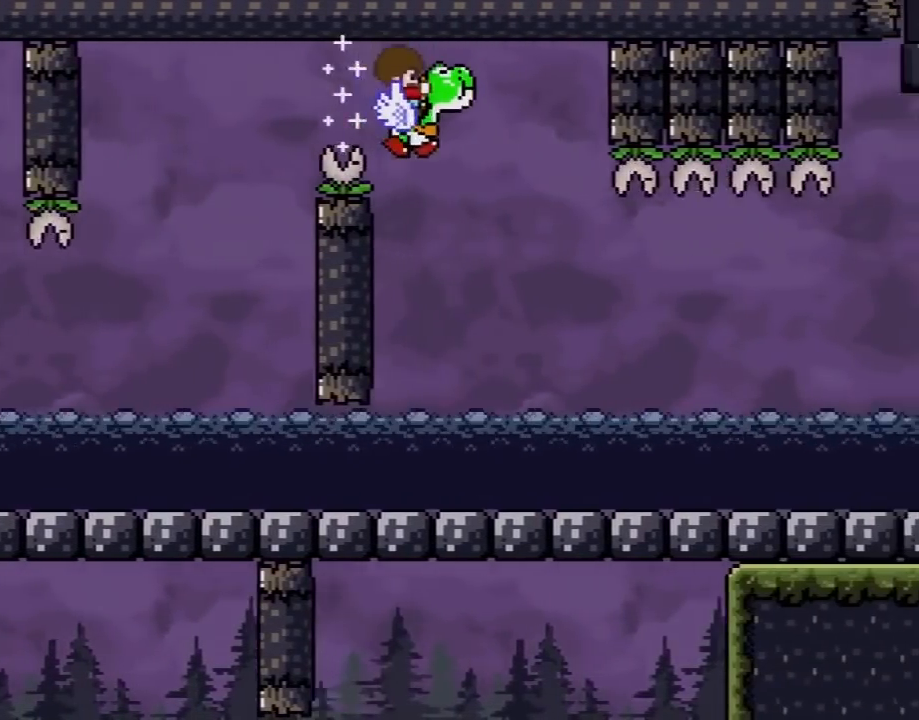
{"buttons": ["Y", "DPAD_RIGHT"], "events": []}
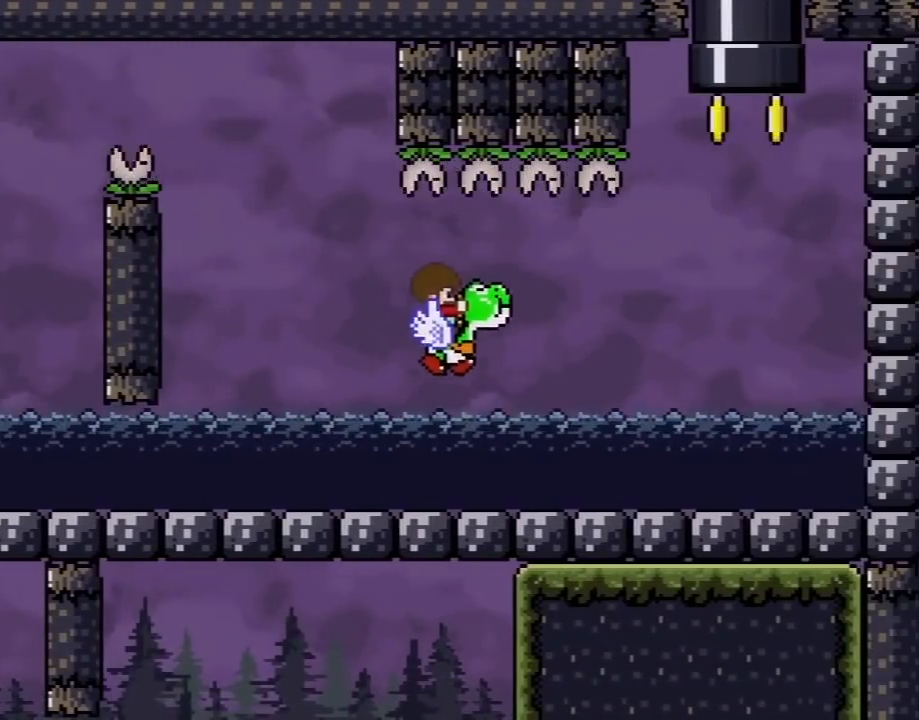
{"buttons": ["Y", "DPAD_RIGHT"], "events": [[83, "B", "down"], [183, "B", "up"]]}
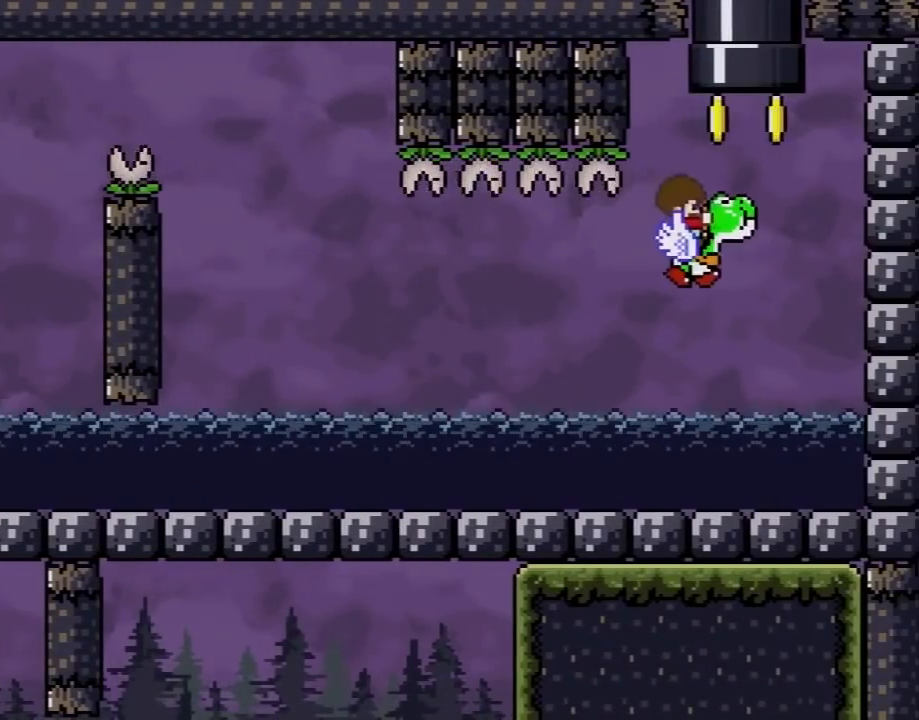
{"buttons": ["Y", "DPAD_UP"], "events": [[50, "DPAD_RIGHT", "up"], [83, "B", "down"], [83, "DPAD_LEFT", "down"], [183, "DPAD_UP", "down"], [233, "B", "up"], [233, "DPAD_LEFT", "up"], [317, "B", "down"], [317, "DPAD_RIGHT", "down"], [383, "DPAD_RIGHT", "up"], [433, "B", "up"]]}
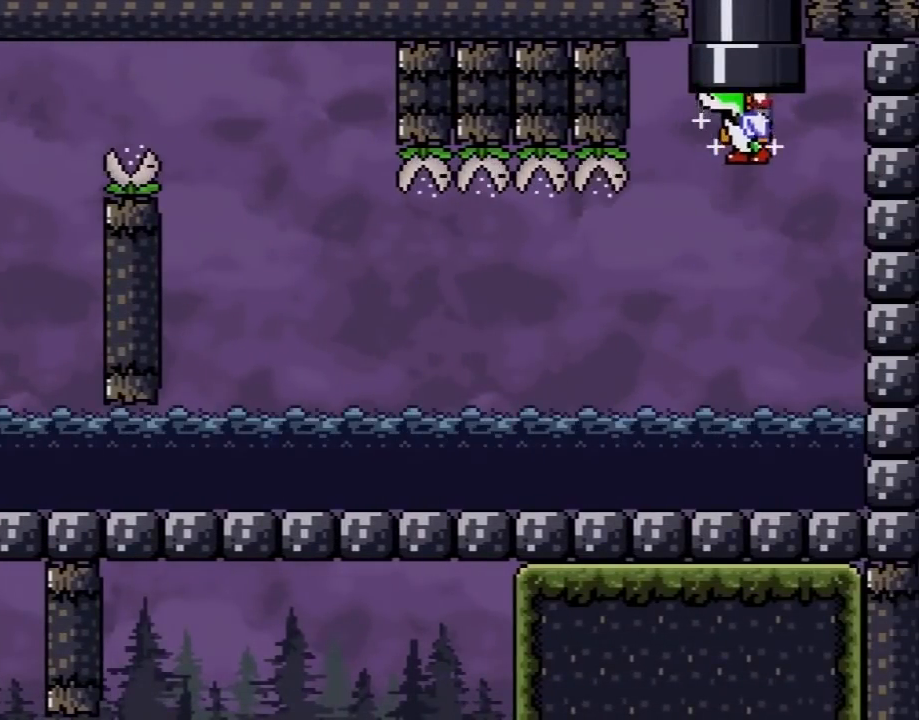
{"buttons": ["Y"], "events": [[33, "B", "down"], [133, "DPAD_UP", "up"], [150, "B", "up"]]}
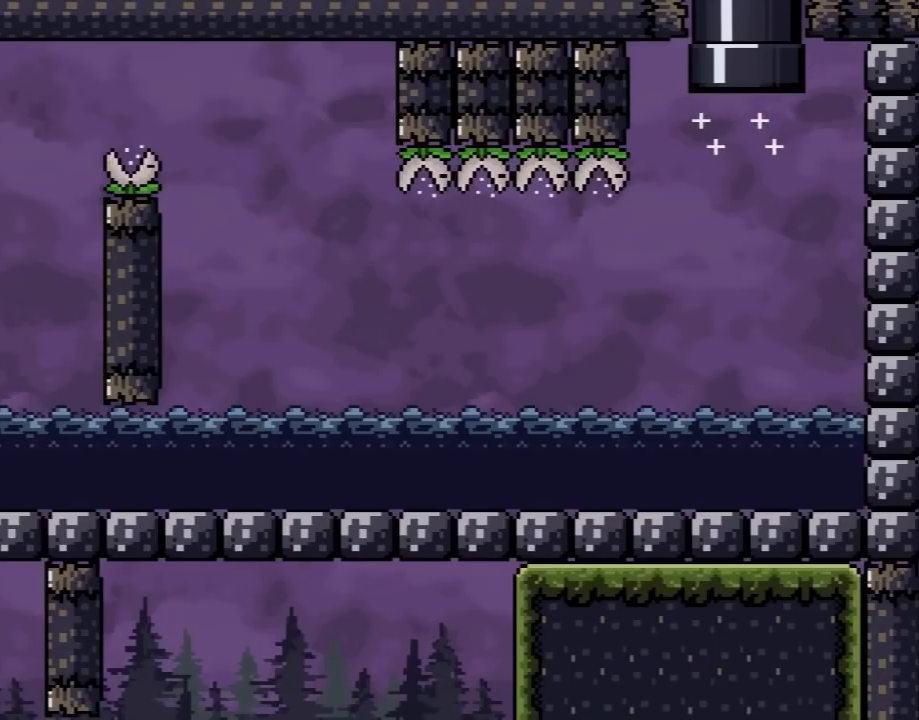
{"buttons": ["Y"], "events": []}
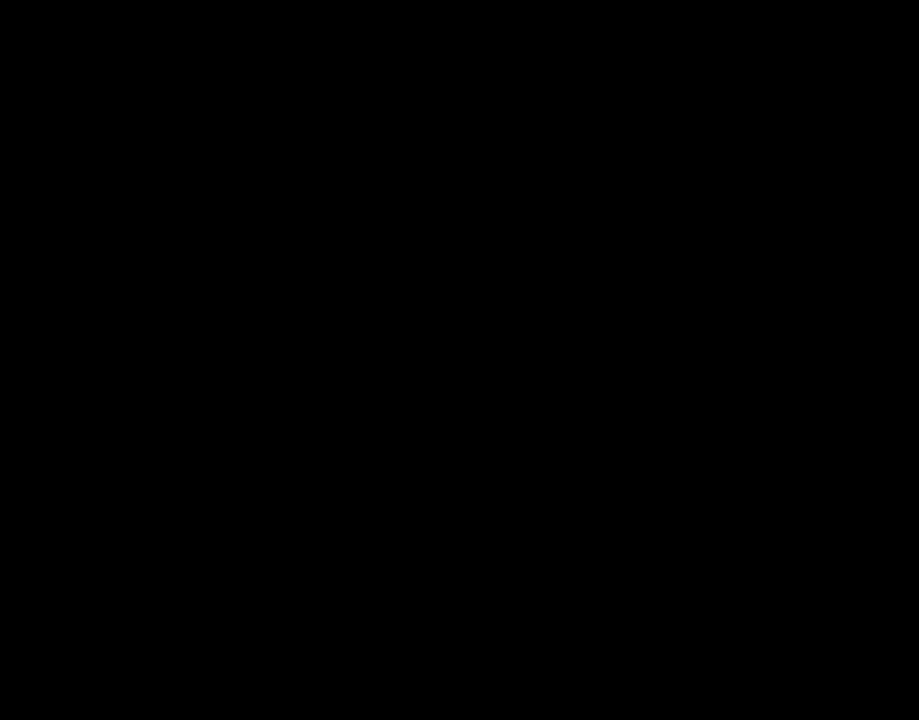
{"buttons": ["Y"], "events": []}
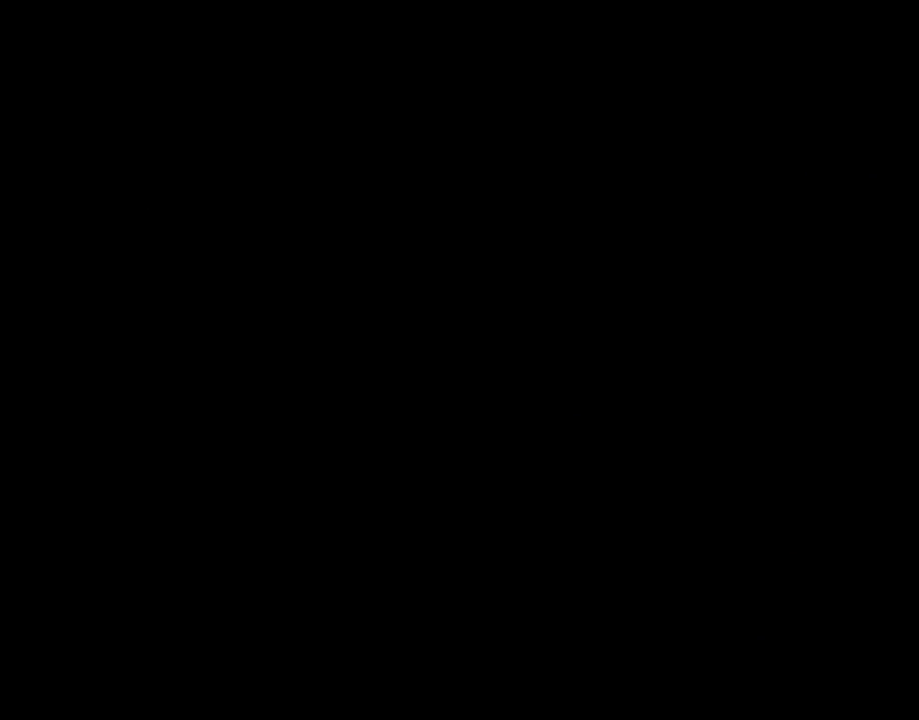
{"buttons": ["Y"], "events": []}
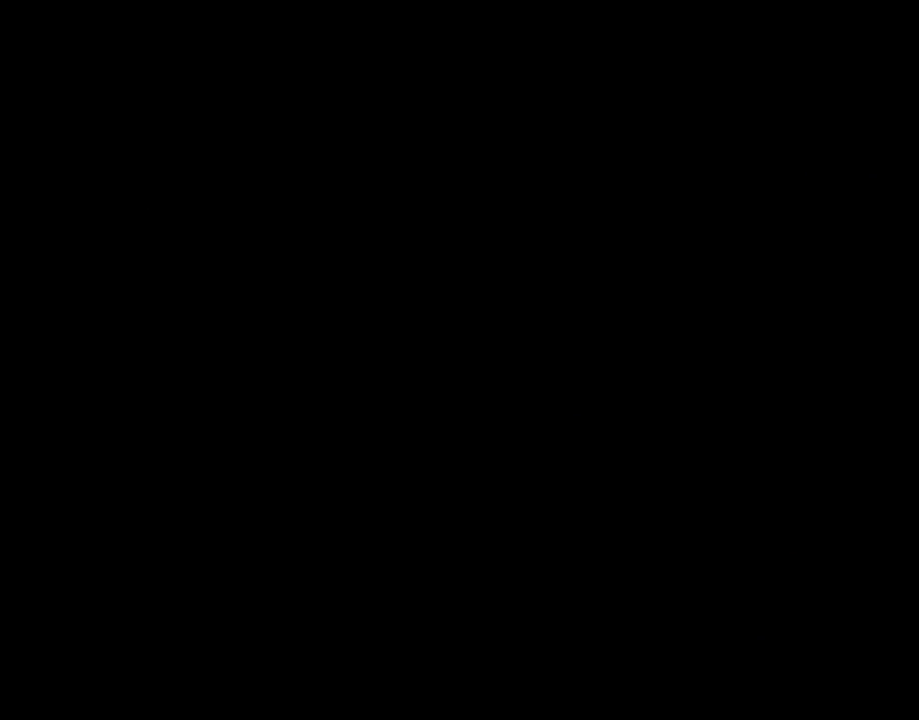
{"buttons": ["Y"], "events": []}
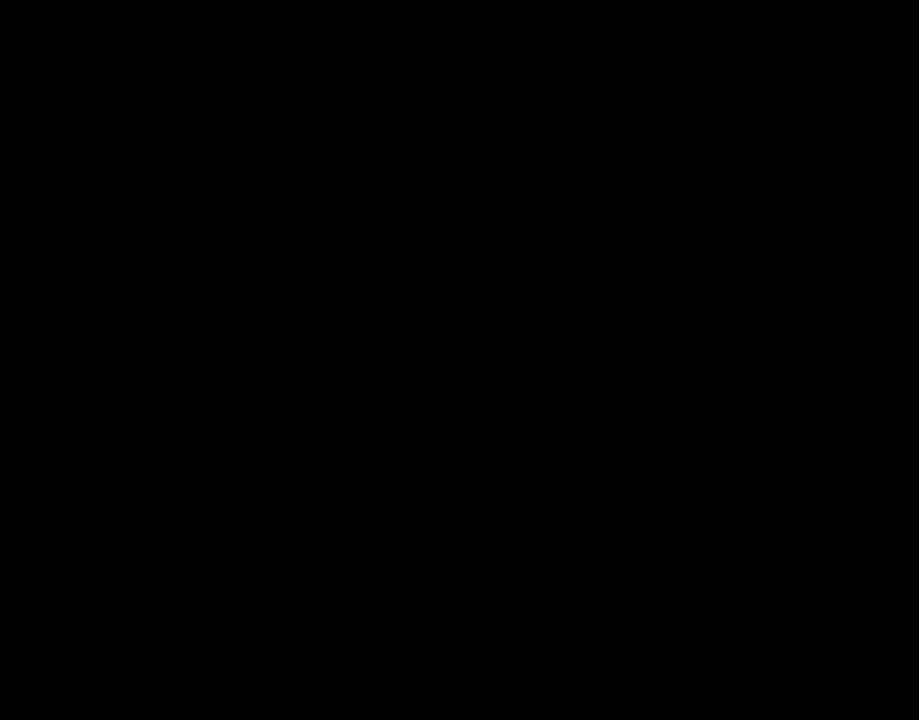
{"buttons": ["Y"], "events": []}
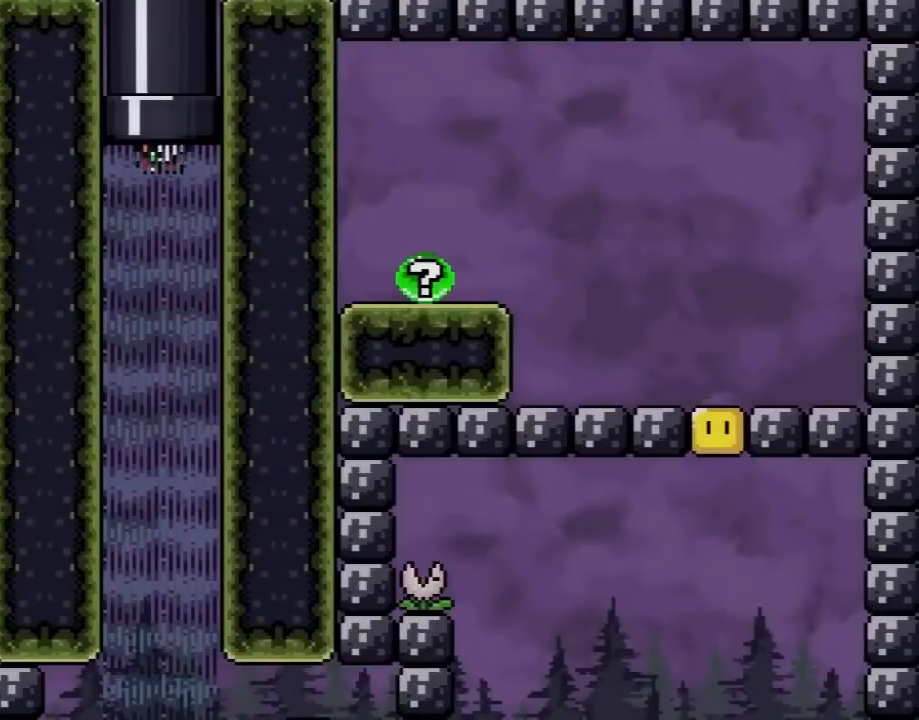
{"buttons": ["Y"], "events": []}
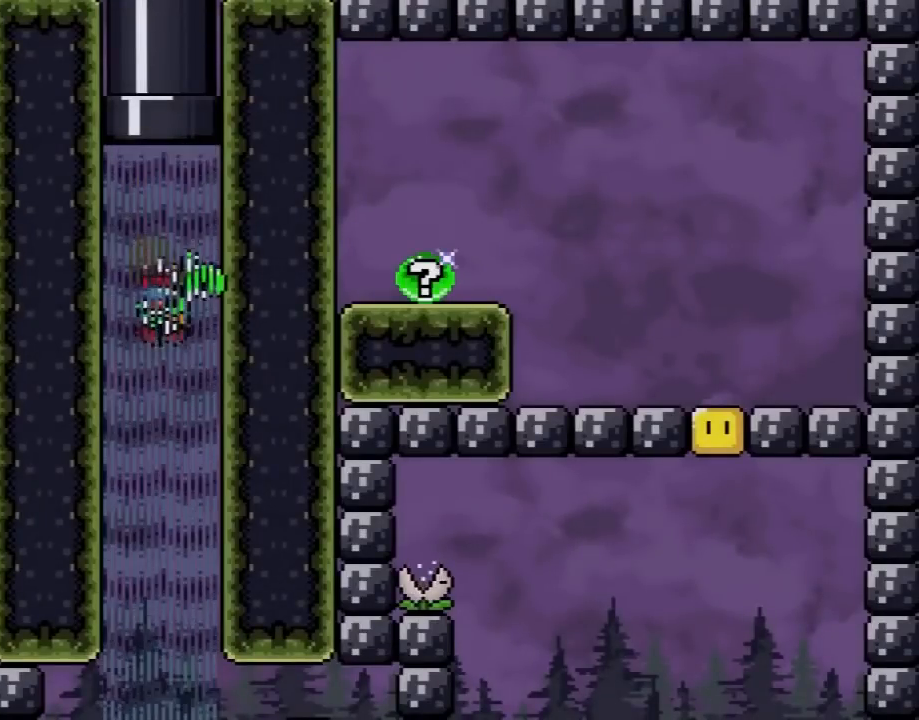
{"buttons": ["Y"], "events": [[233, "B", "down"], [450, "B", "up"]]}